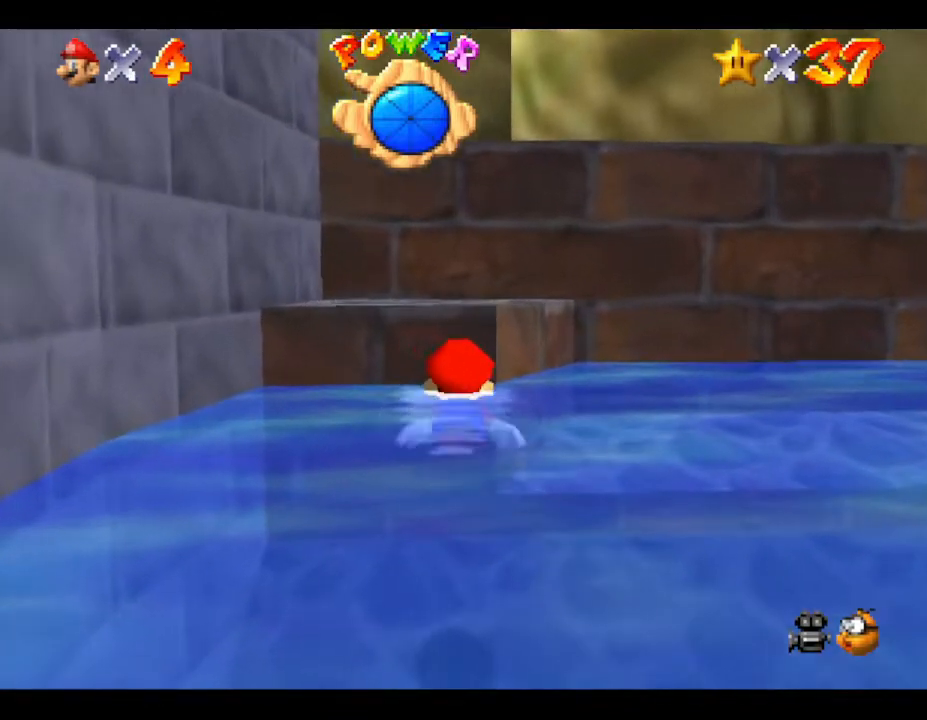
Gameplay with a controller (Nintendo layout); each line is a JSON object with the inputs held at the frame after it. "events" lists button and stick changes between this image and that frame as [ms after this image, input, new state], when the widget could be followed in between. Not read: L3 R3.
{"buttons": [], "left_stick": "center", "events": [[283, "A", "up"], [283, "left_stick", "center"]]}
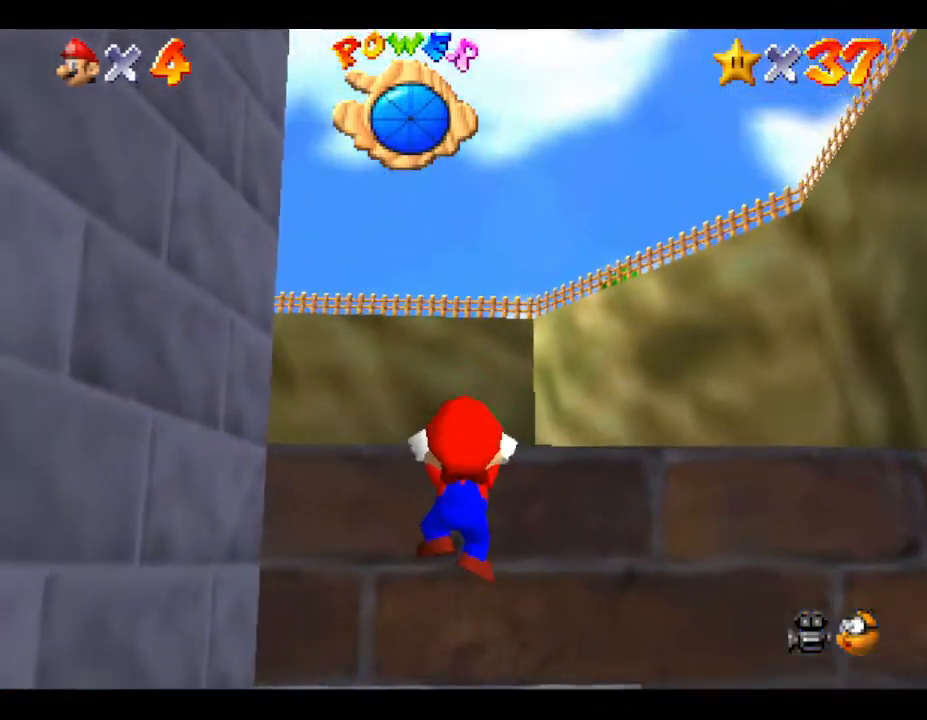
{"buttons": [], "left_stick": "up", "events": [[33, "left_stick", "up-left"], [133, "A", "down"], [317, "left_stick", "up"], [417, "A", "up"]]}
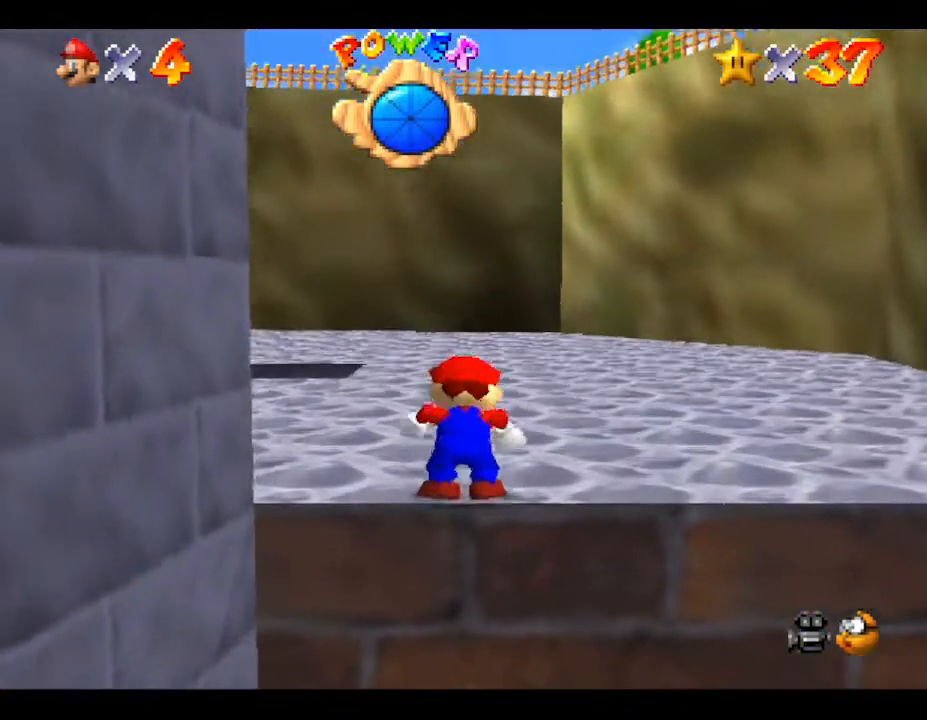
{"buttons": [], "left_stick": "up", "events": []}
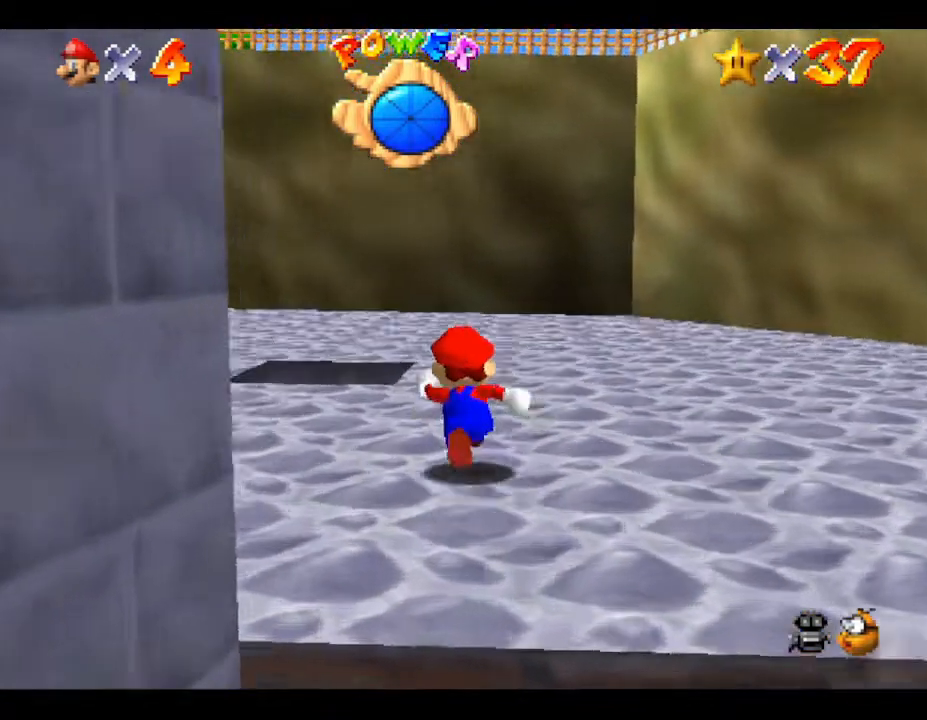
{"buttons": [], "left_stick": "down", "events": [[67, "A", "down"], [200, "A", "up"], [200, "left_stick", "up-left"], [333, "left_stick", "down"]]}
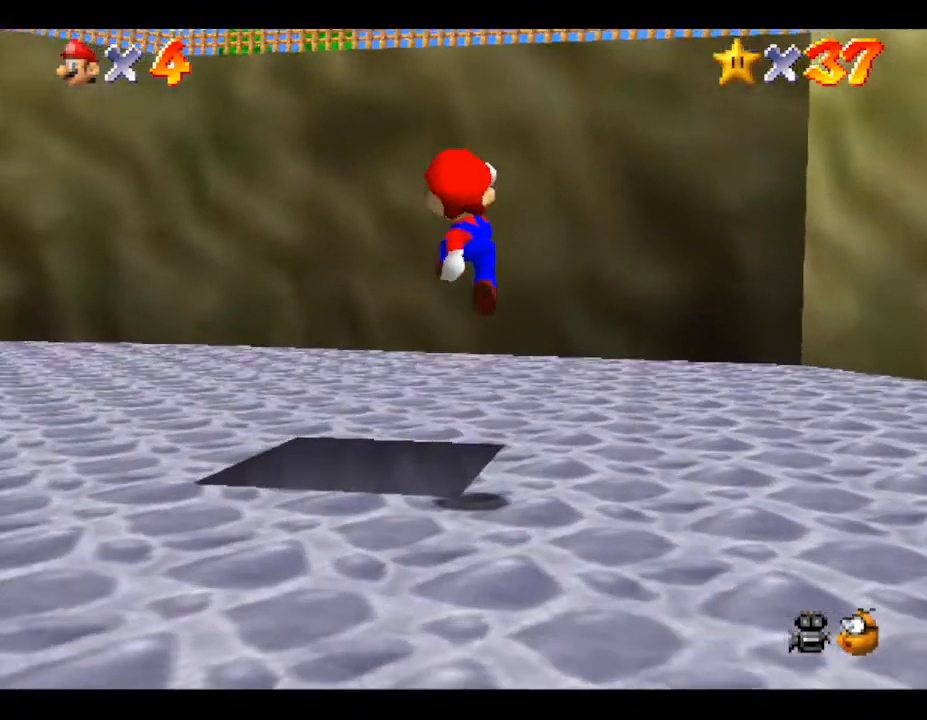
{"buttons": [], "left_stick": "down-left", "events": [[233, "left_stick", "down-left"]]}
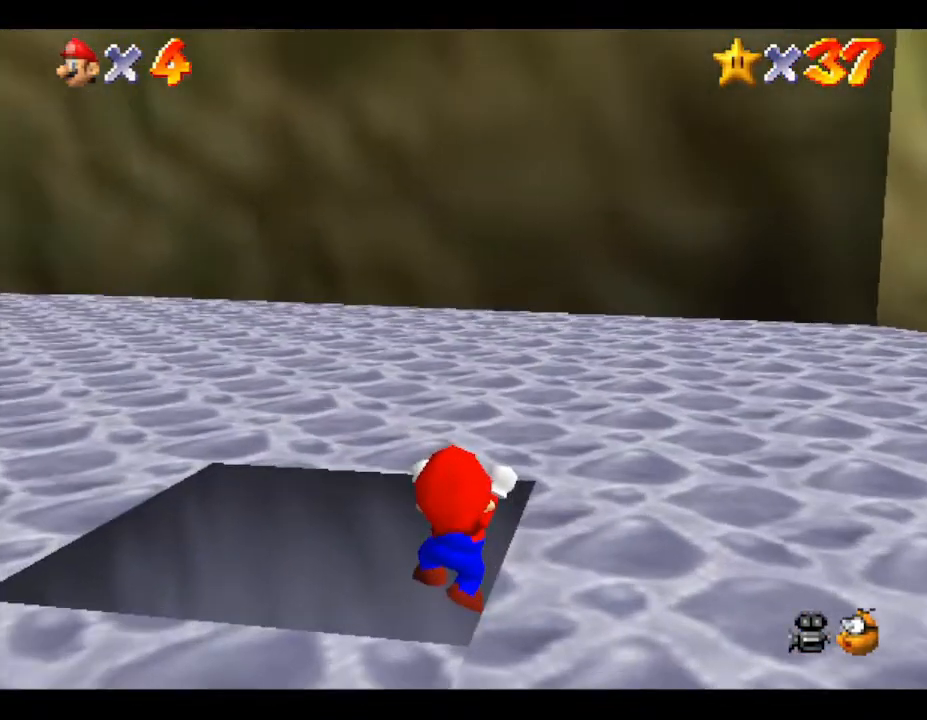
{"buttons": [], "left_stick": "down", "events": [[283, "left_stick", "center"], [500, "left_stick", "down"]]}
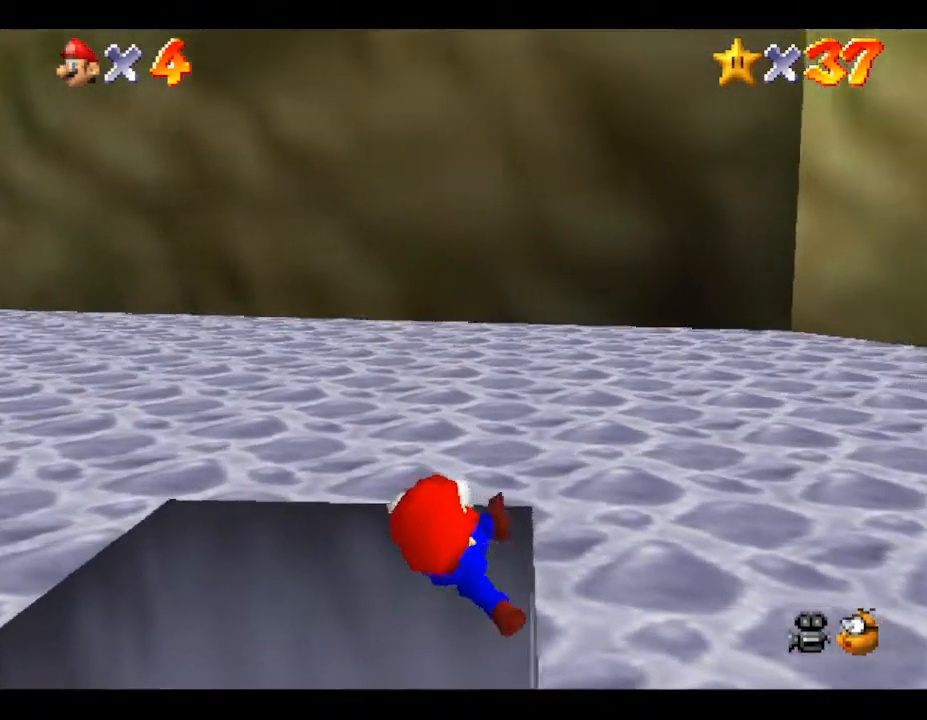
{"buttons": [], "left_stick": "center", "events": [[267, "left_stick", "center"]]}
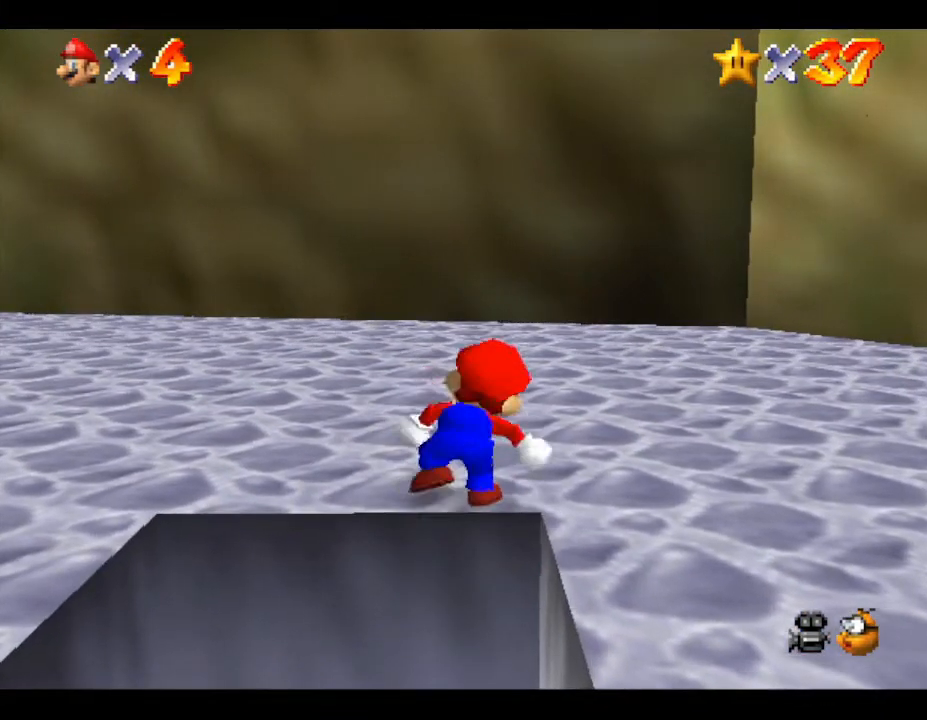
{"buttons": ["A"], "left_stick": "down", "events": [[300, "A", "down"], [467, "left_stick", "down"]]}
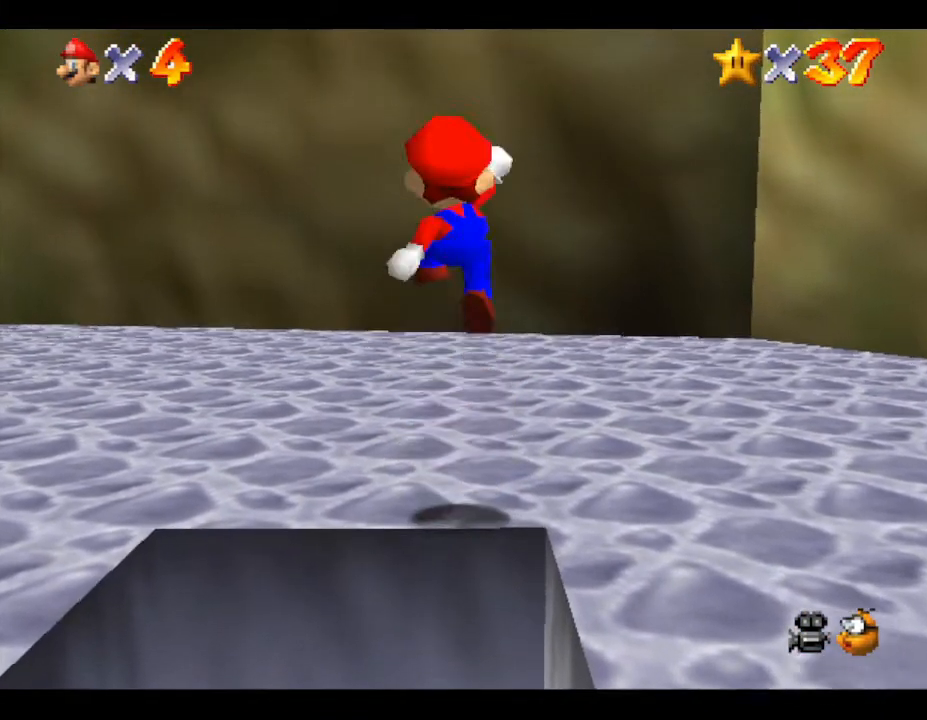
{"buttons": [], "left_stick": "down", "events": [[433, "A", "up"]]}
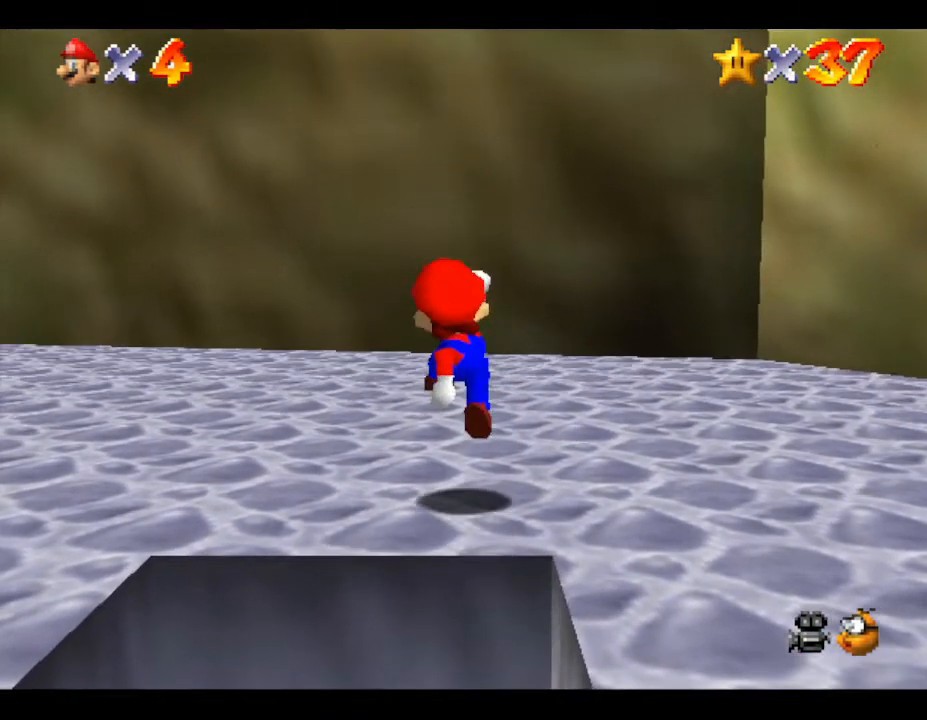
{"buttons": [], "left_stick": "down", "events": []}
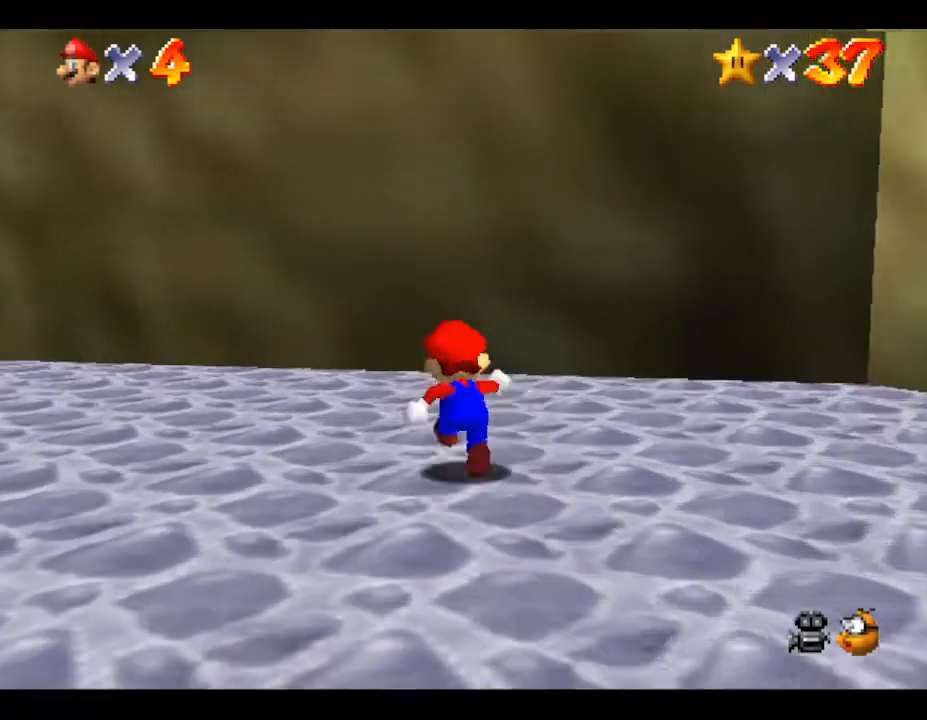
{"buttons": [], "left_stick": "down", "events": []}
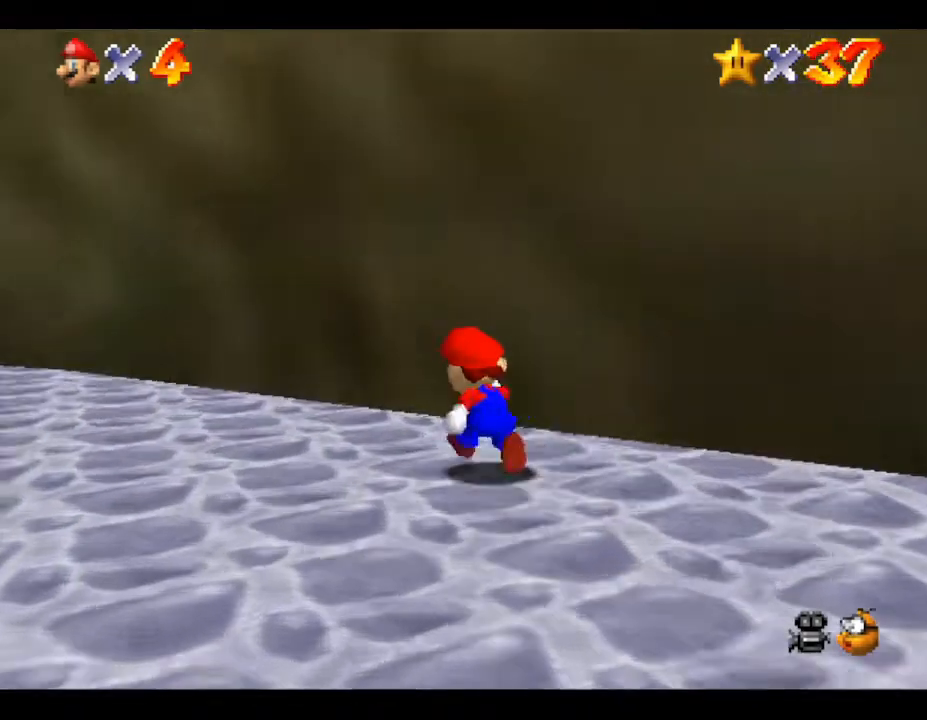
{"buttons": [], "left_stick": "down", "events": []}
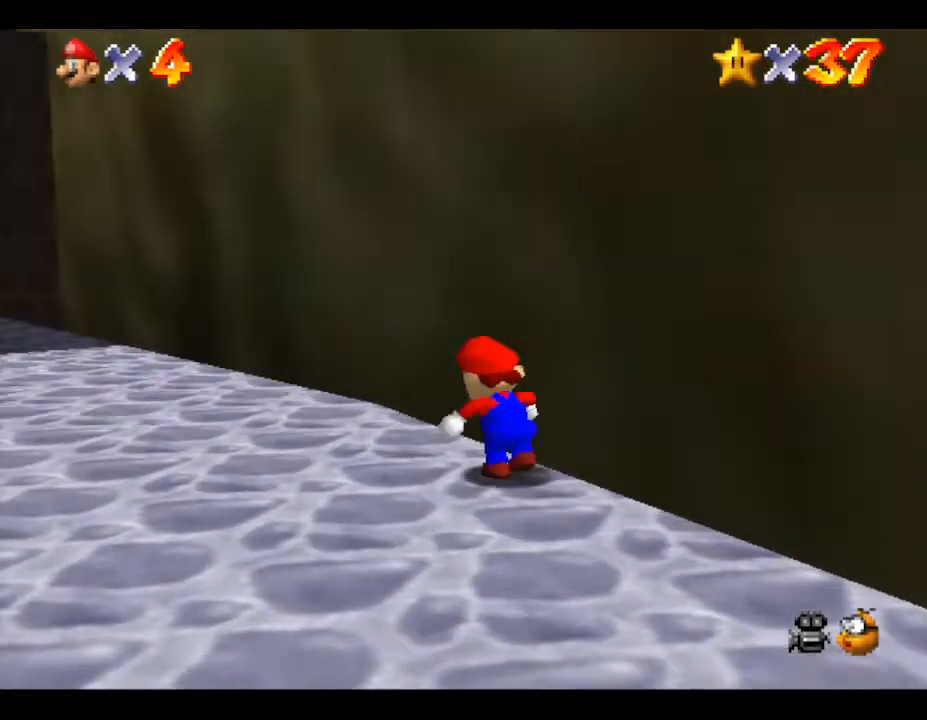
{"buttons": [], "left_stick": "down", "events": []}
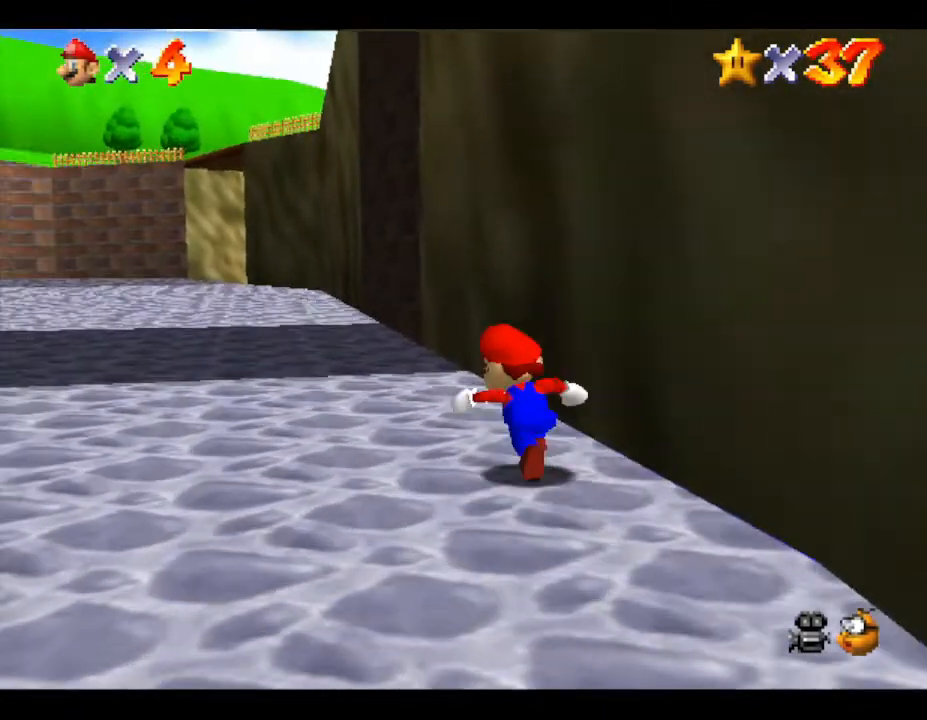
{"buttons": [], "left_stick": "down", "events": []}
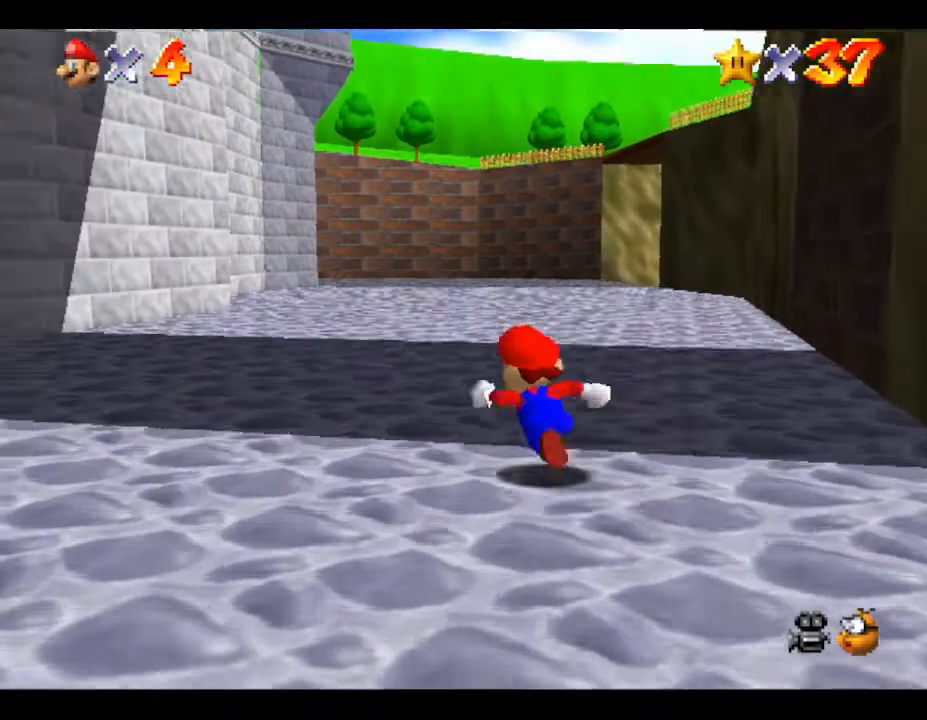
{"buttons": [], "left_stick": "down", "events": []}
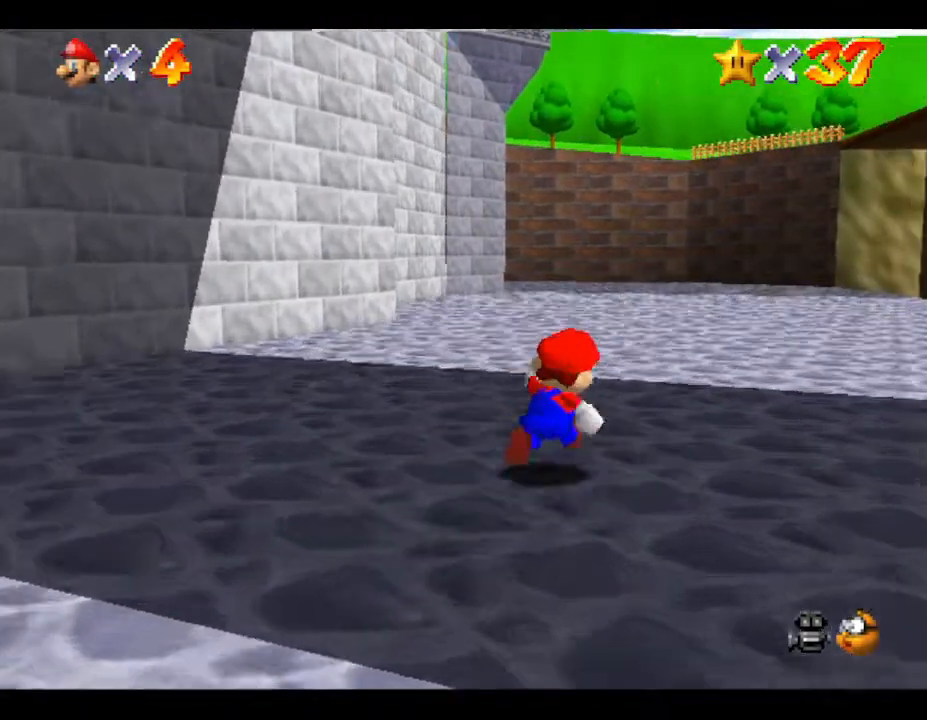
{"buttons": [], "left_stick": "down", "events": []}
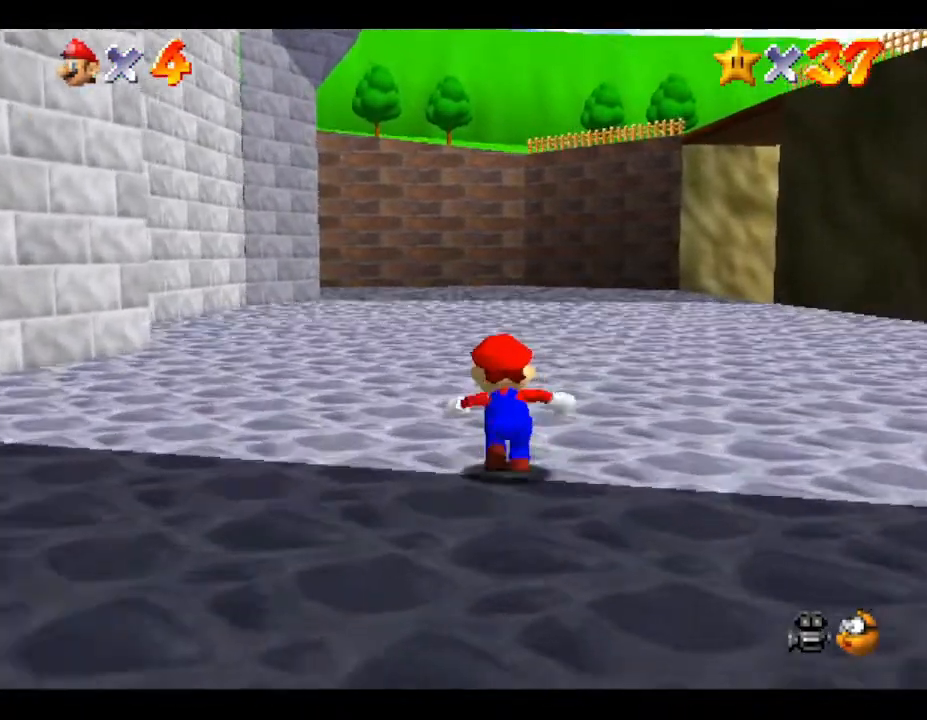
{"buttons": [], "left_stick": "down", "events": []}
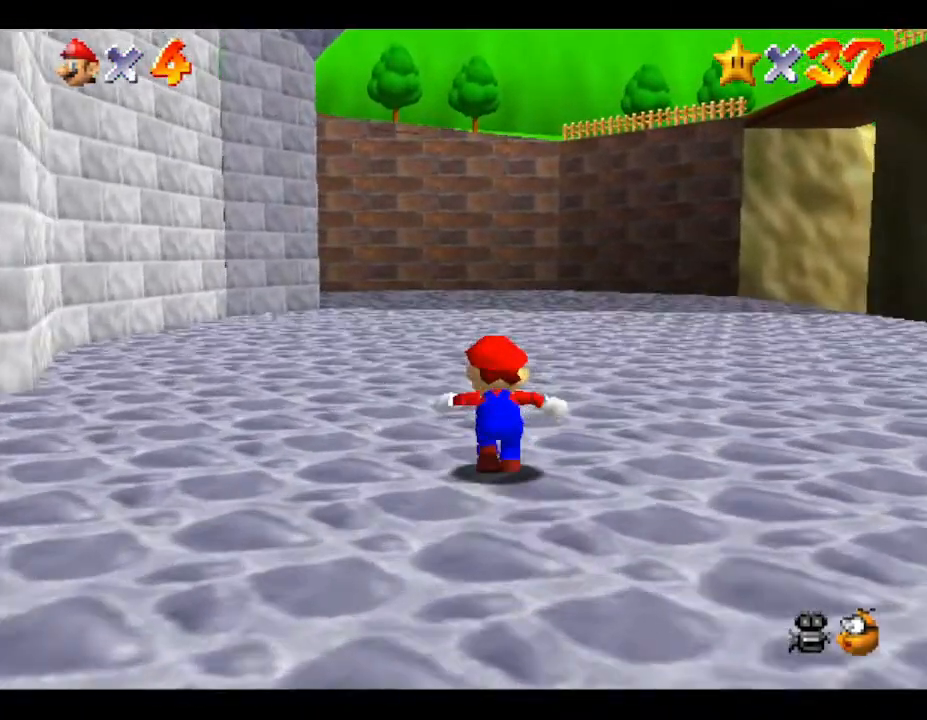
{"buttons": [], "left_stick": "down", "events": []}
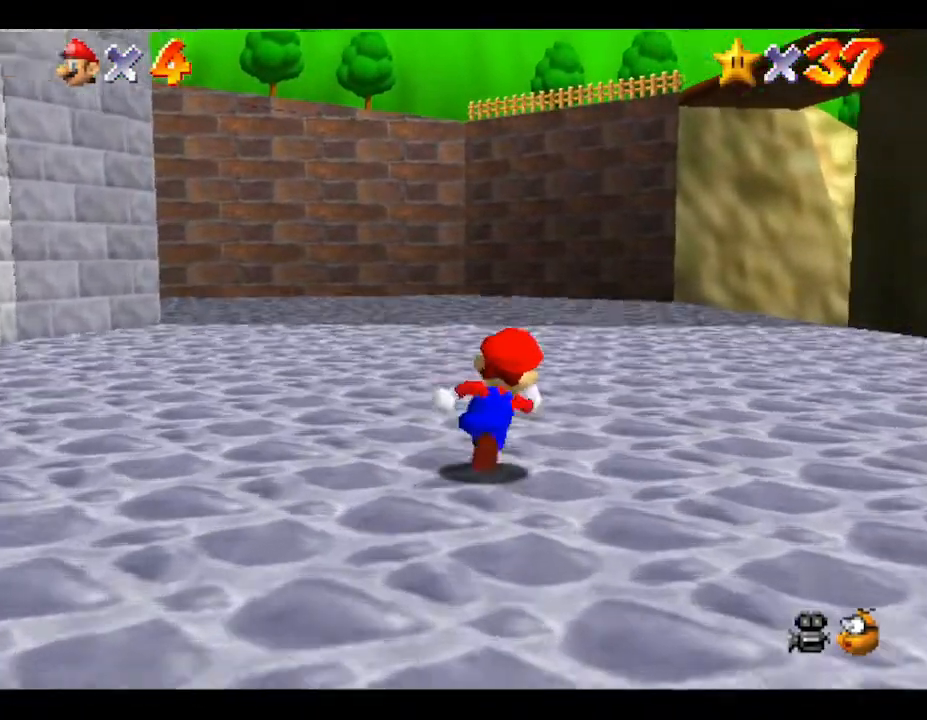
{"buttons": [], "left_stick": "down-left", "events": [[450, "left_stick", "down-left"]]}
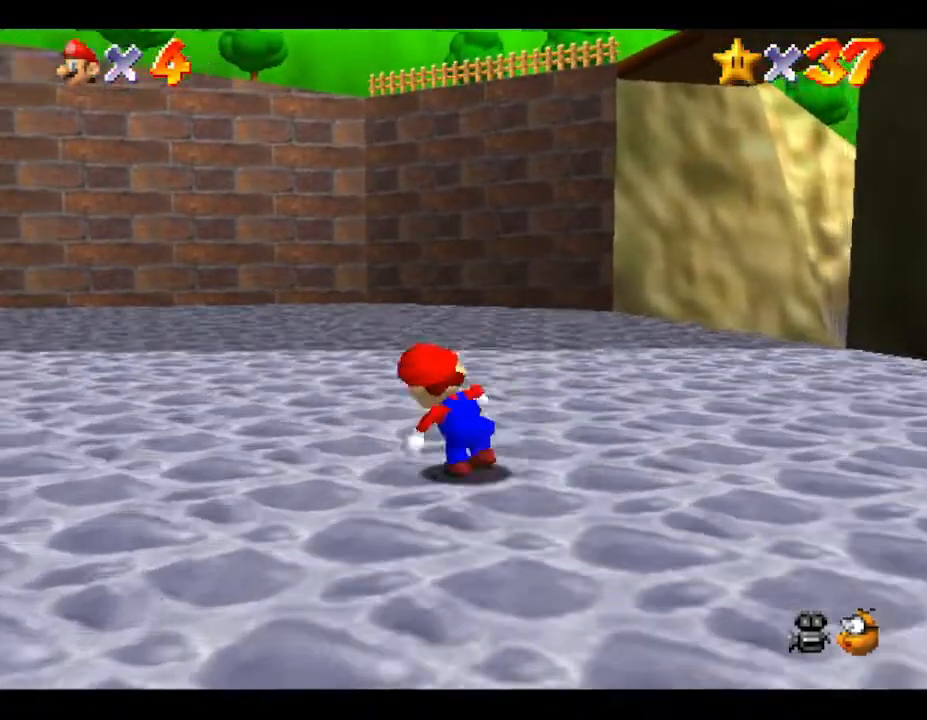
{"buttons": [], "left_stick": "up", "events": [[250, "left_stick", "up-left"], [467, "left_stick", "up"]]}
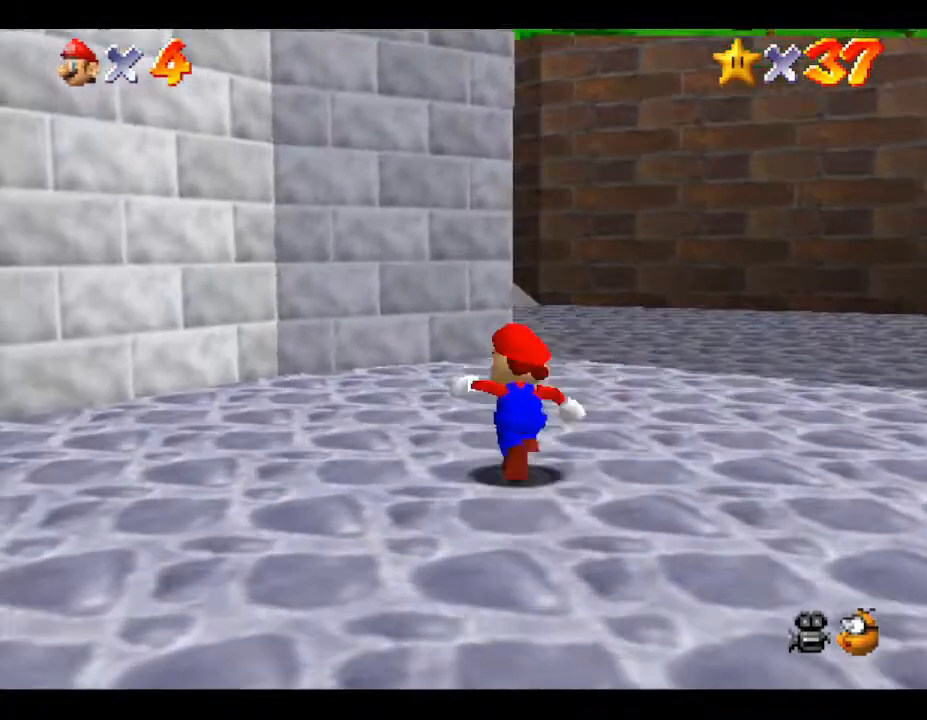
{"buttons": [], "left_stick": "up", "events": []}
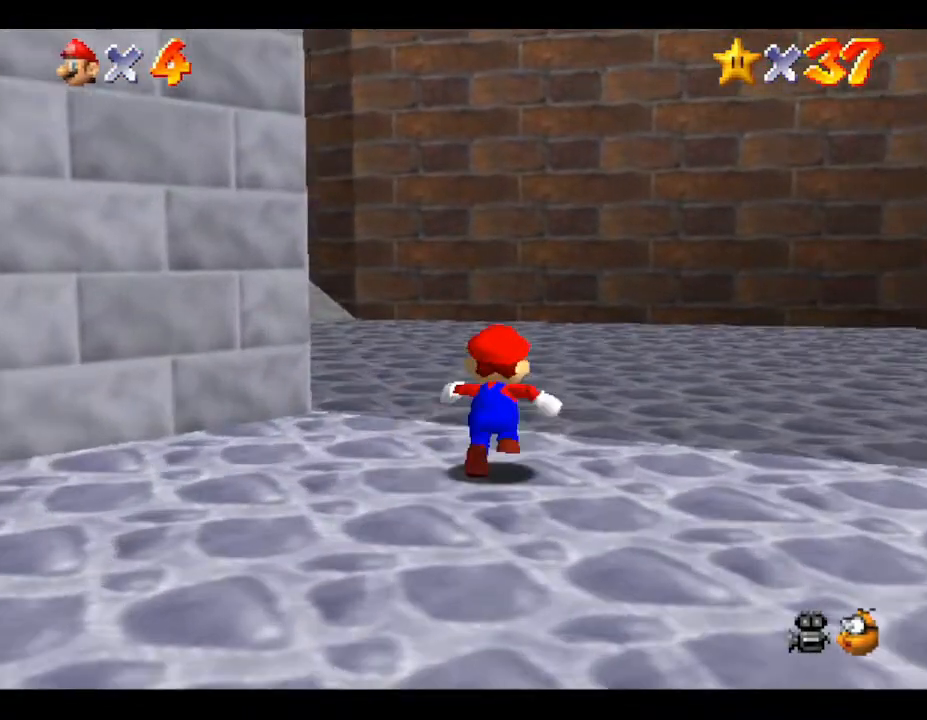
{"buttons": [], "left_stick": "up", "events": [[83, "left_stick", "up-left"], [483, "left_stick", "up"]]}
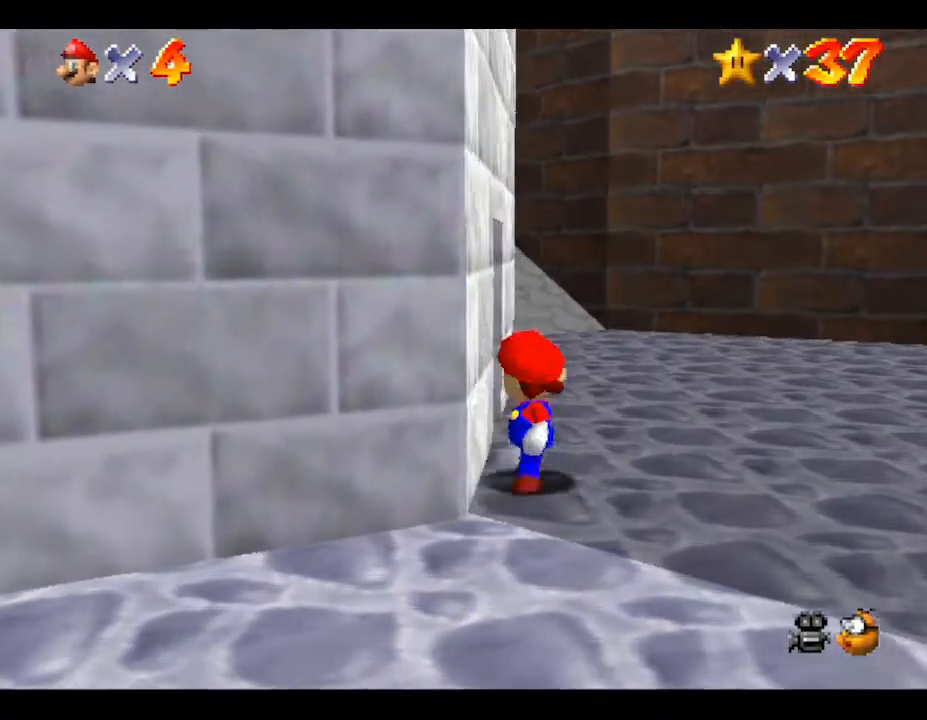
{"buttons": [], "left_stick": "left", "events": [[217, "left_stick", "up-left"], [383, "left_stick", "left"]]}
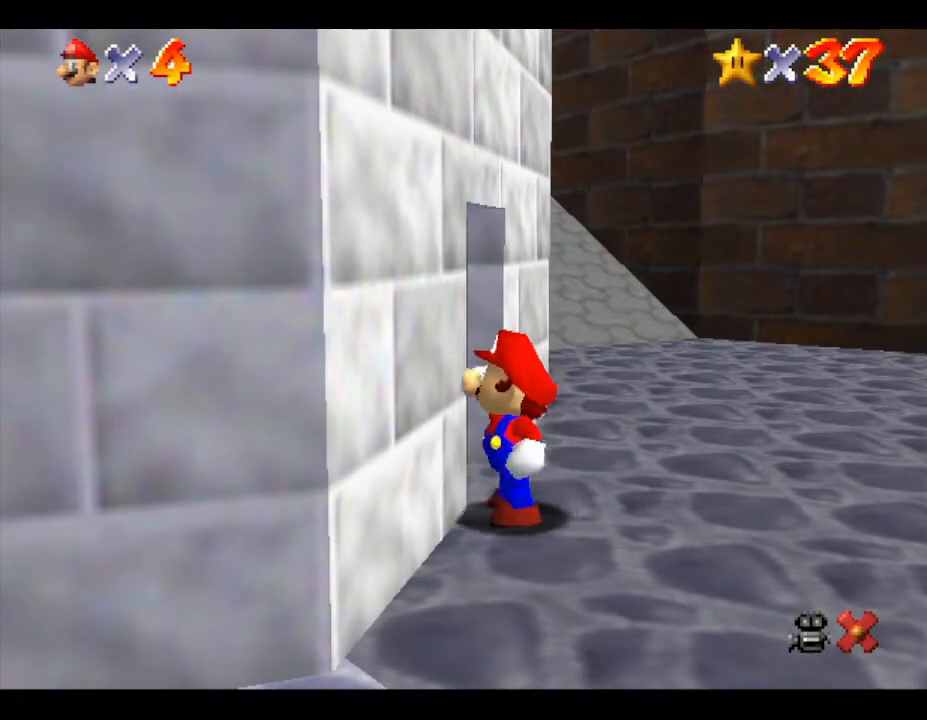
{"buttons": [], "left_stick": "center", "events": [[67, "left_stick", "down-left"], [167, "left_stick", "center"]]}
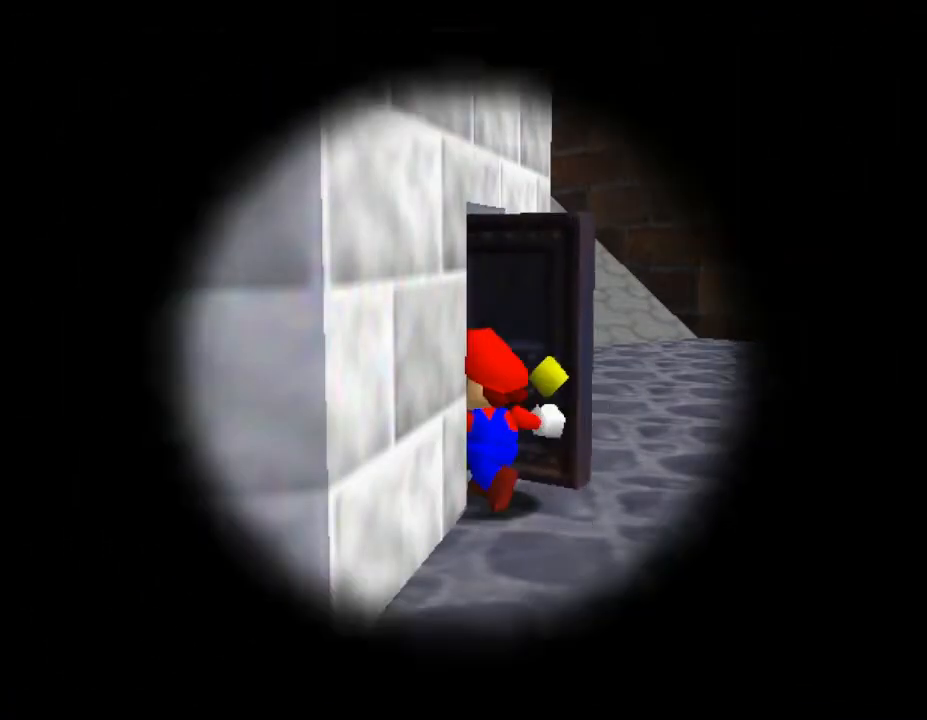
{"buttons": [], "left_stick": "center", "events": []}
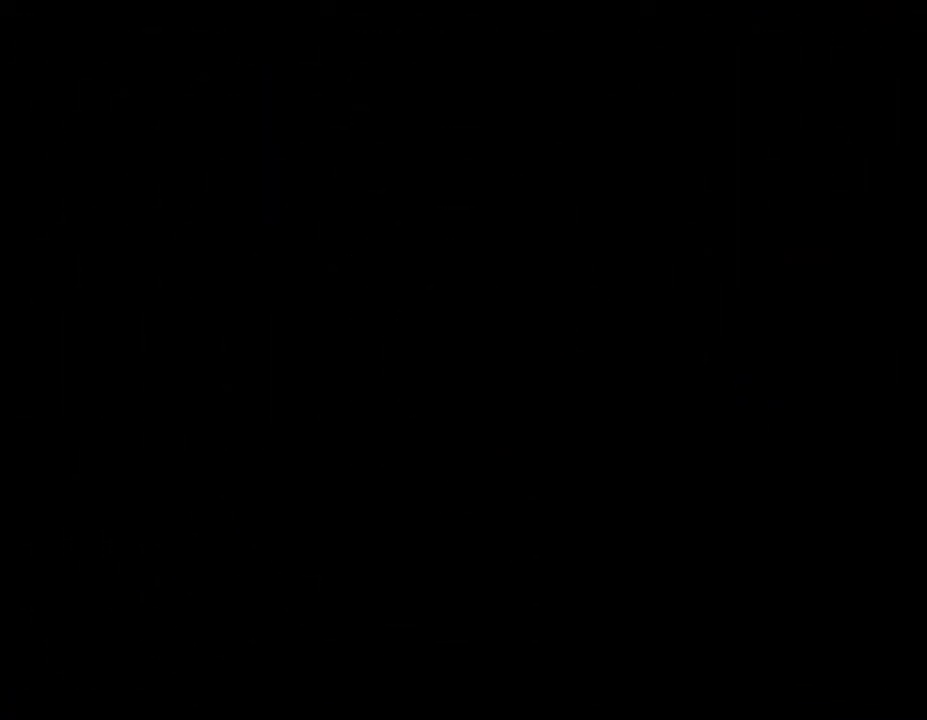
{"buttons": [], "left_stick": "center", "events": []}
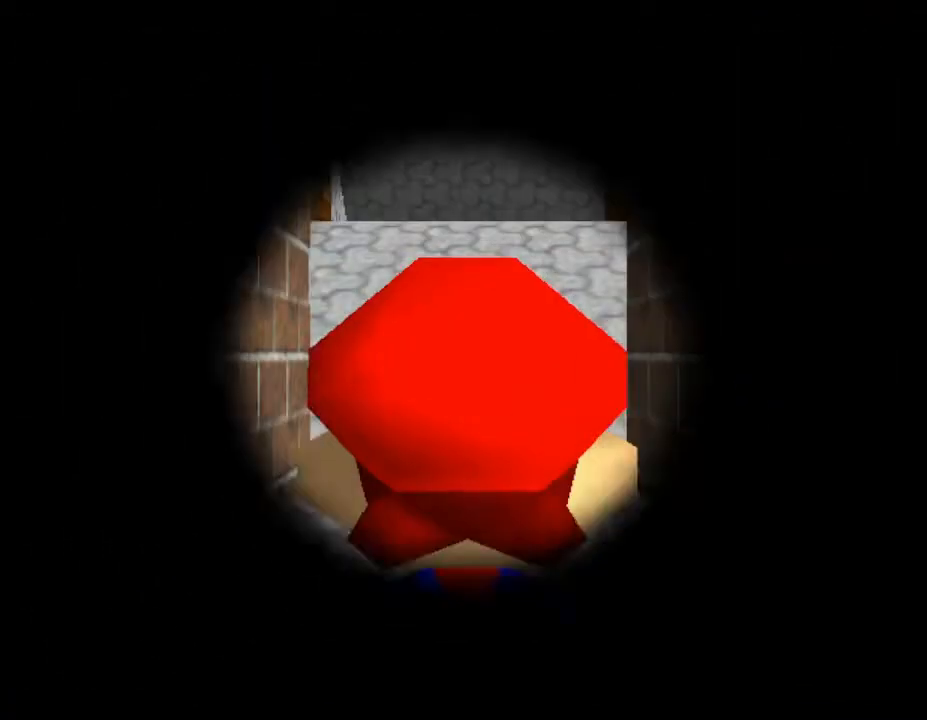
{"buttons": [], "left_stick": "center", "events": []}
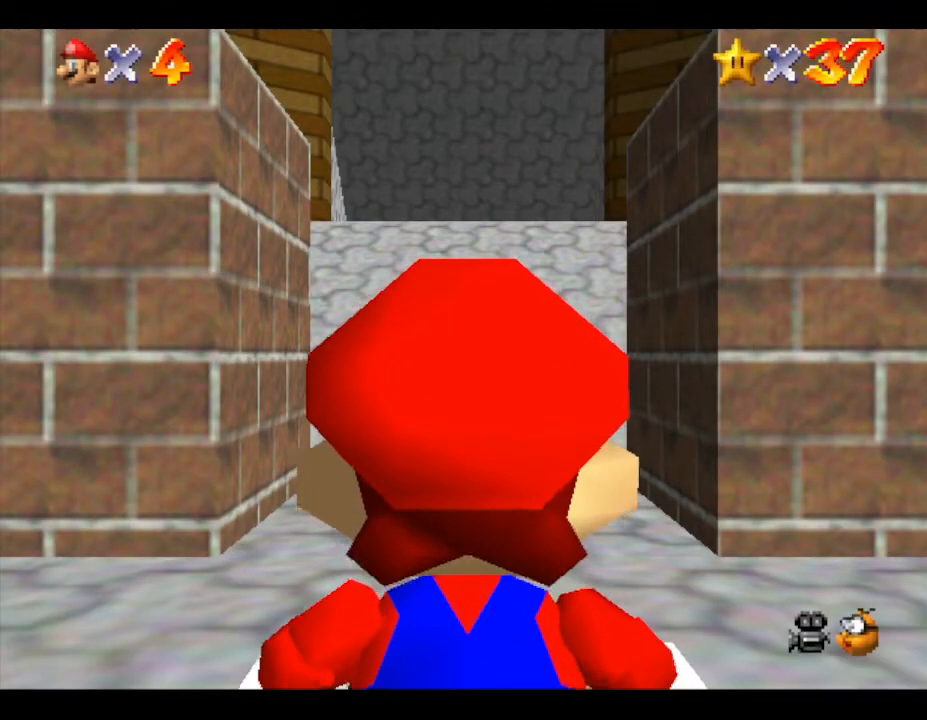
{"buttons": [], "left_stick": "center", "events": []}
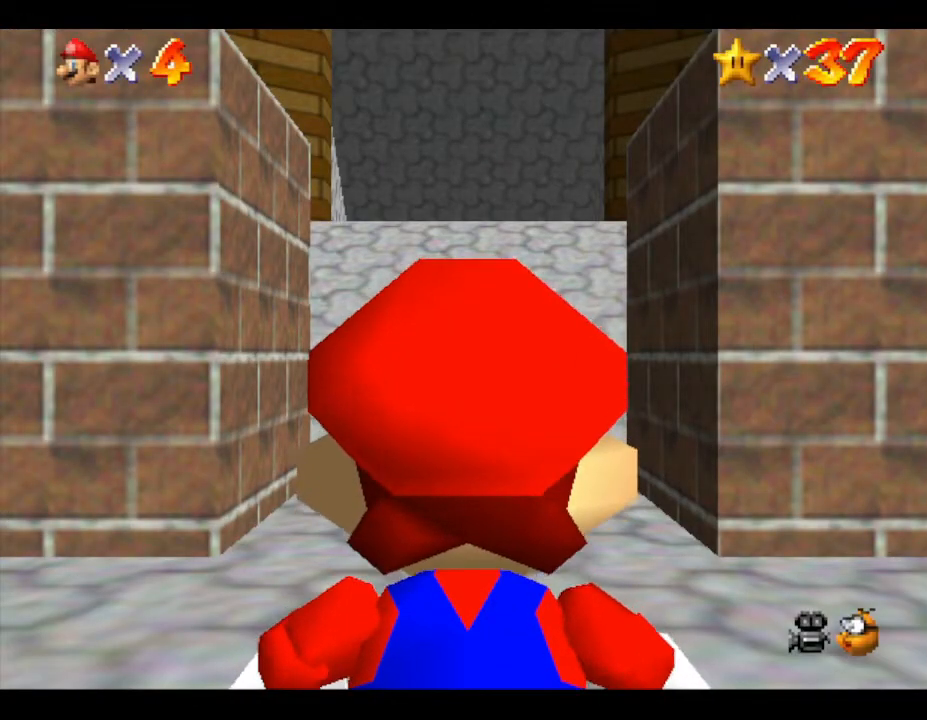
{"buttons": [], "left_stick": "up", "events": [[67, "left_stick", "up"]]}
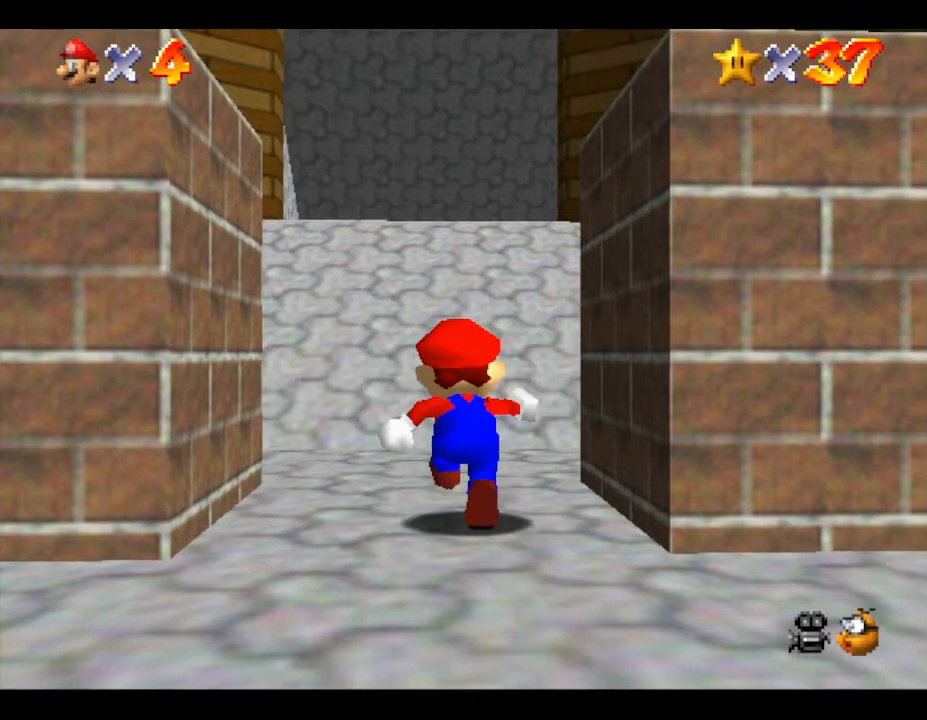
{"buttons": [], "left_stick": "up", "events": []}
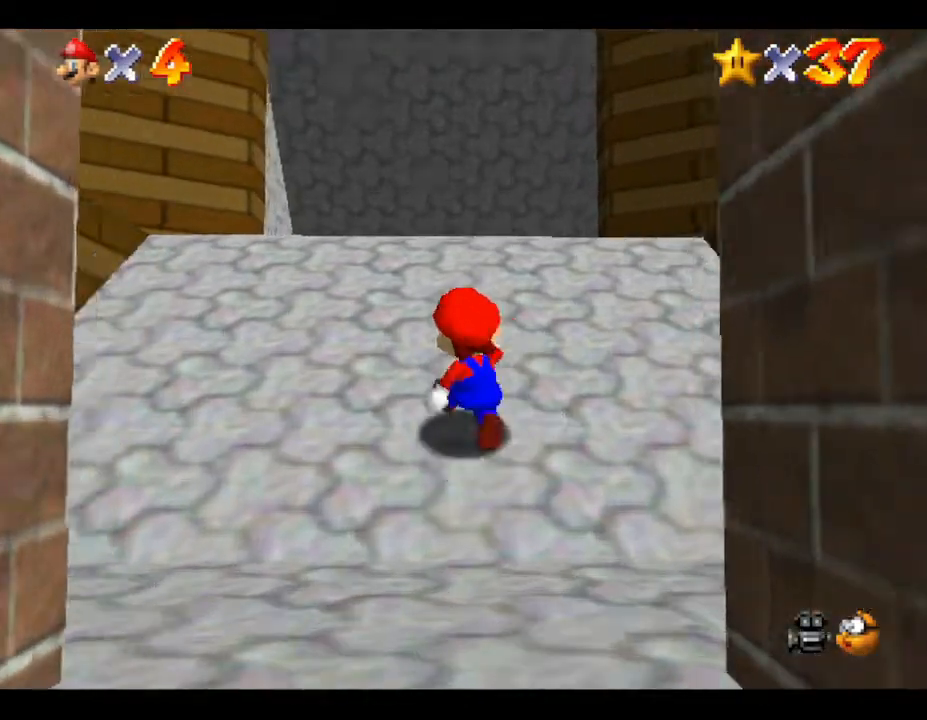
{"buttons": [], "left_stick": "up", "events": []}